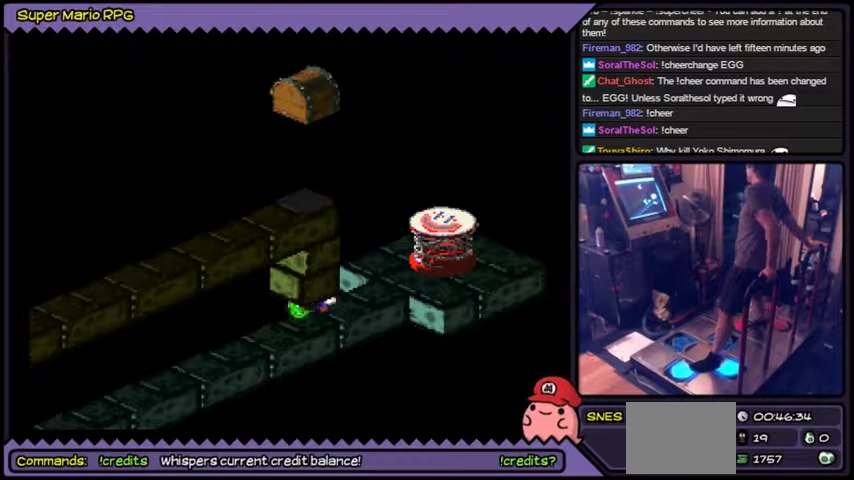
Gameplay with a controller (Nintendo layout); each line is a JSON object with the inputs held at the frame after it. "events" lists button and stick changes between this image and that frame as [ms after this image, input, new state], when the widget could be followed in between. Not read: L3 R3.
{"buttons": ["Y", "DPAD_DOWN"], "events": [[67, "Y", "up"], [334, "DPAD_LEFT", "up"], [334, "Y", "down"]]}
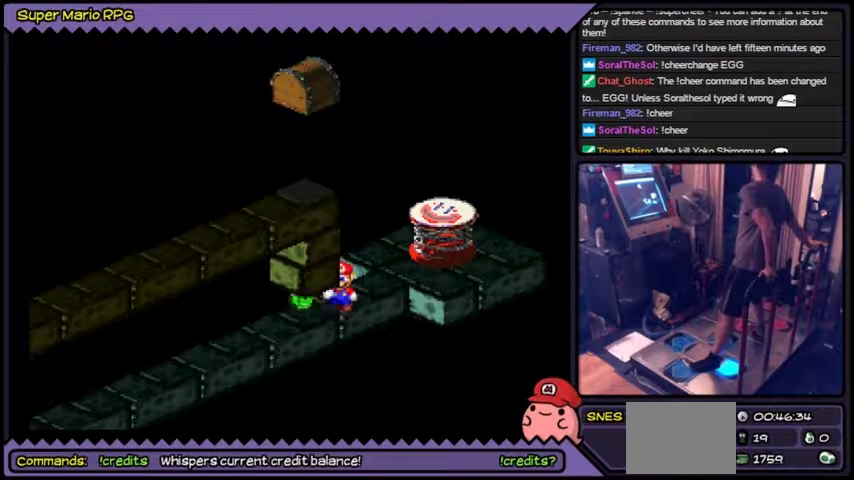
{"buttons": []}
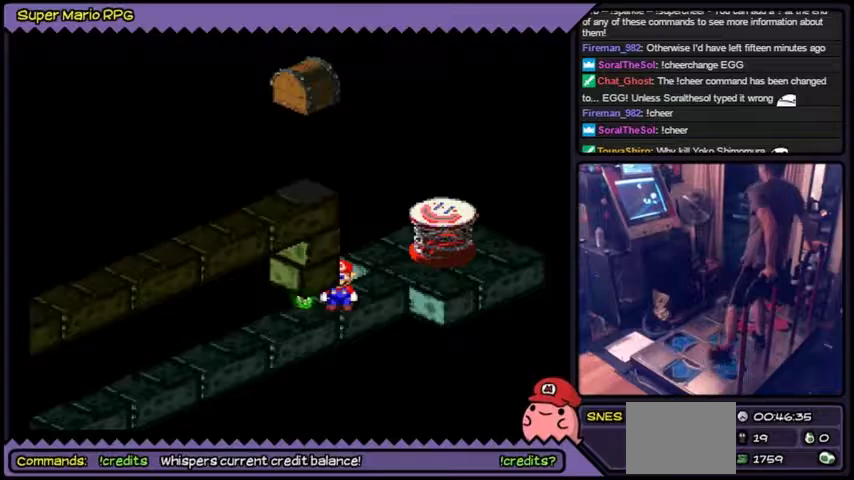
{"buttons": ["DPAD_RIGHT"]}
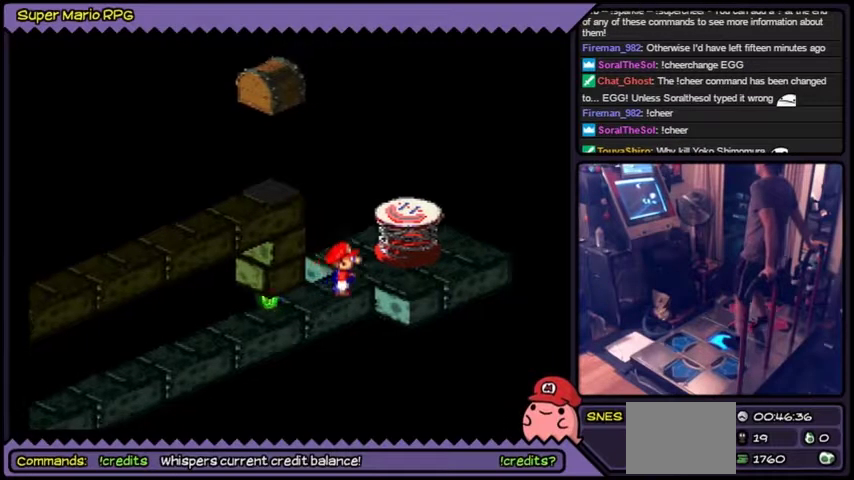
{"buttons": ["Y"], "events": [[133, "Y", "down"], [467, "DPAD_RIGHT", "up"]]}
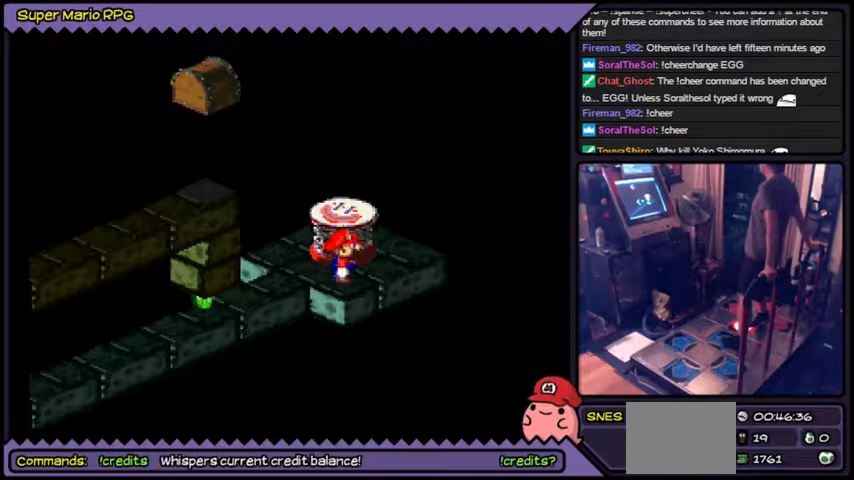
{"buttons": ["Y"]}
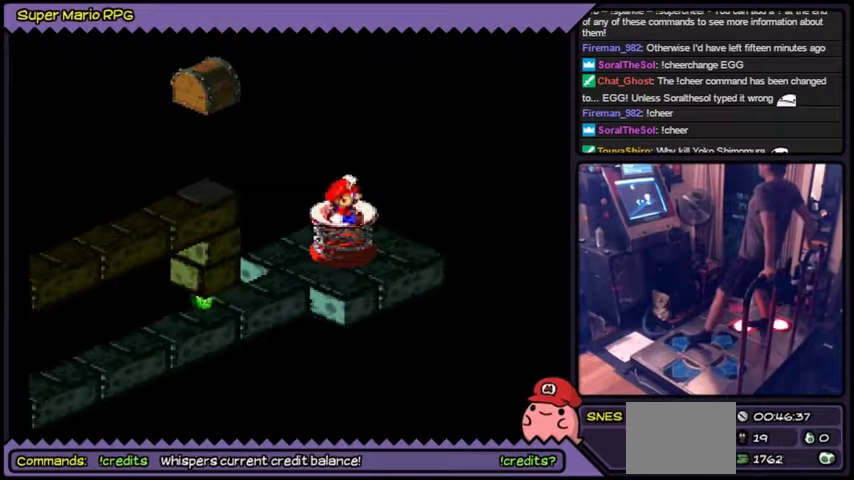
{"buttons": ["Y"]}